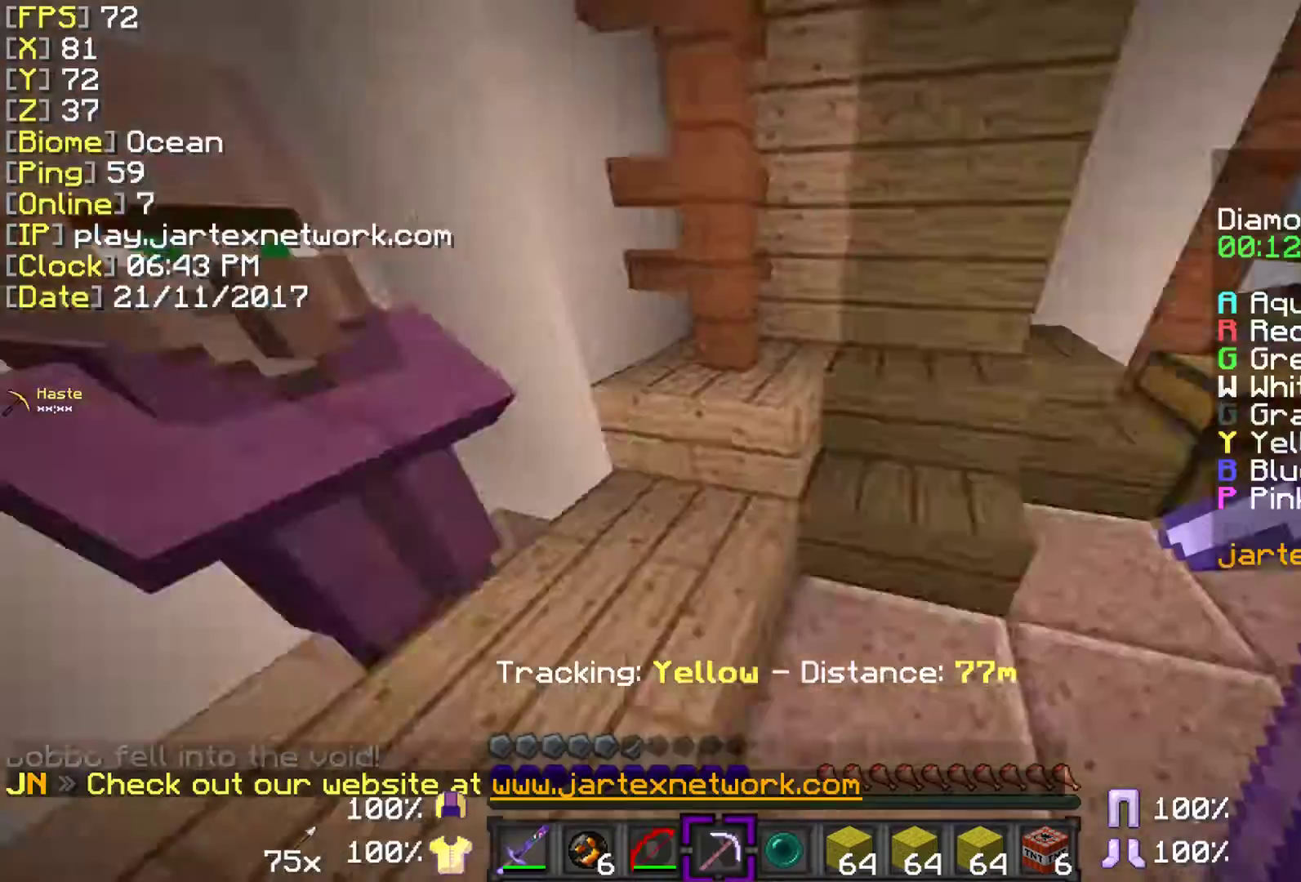
Gameplay with keyboard and mouse; each line is a JSON object with the keys and mouse buttons held at the frame after it. "events" lists presses ("down") and releases ("up") of "a", "ctrl", "d", "s", "shift", "space", "w", "mouse_left" and "mouse_right" between this image and that frame as [ms after this image, input, new state], when the widget could be followed in between. "mouse_left", "mouse_right" = the "left", "right" buttons of the "mouse" list. No other keys are recorded. Fast repeated clicks can show as one long hold. Mouse movement is not recorded.
{"keys": ["ctrl", "d", "space", "w"], "mouse": [], "events": [[83, "w", "down"], [233, "ctrl", "down"], [483, "d", "down"], [483, "space", "down"]]}
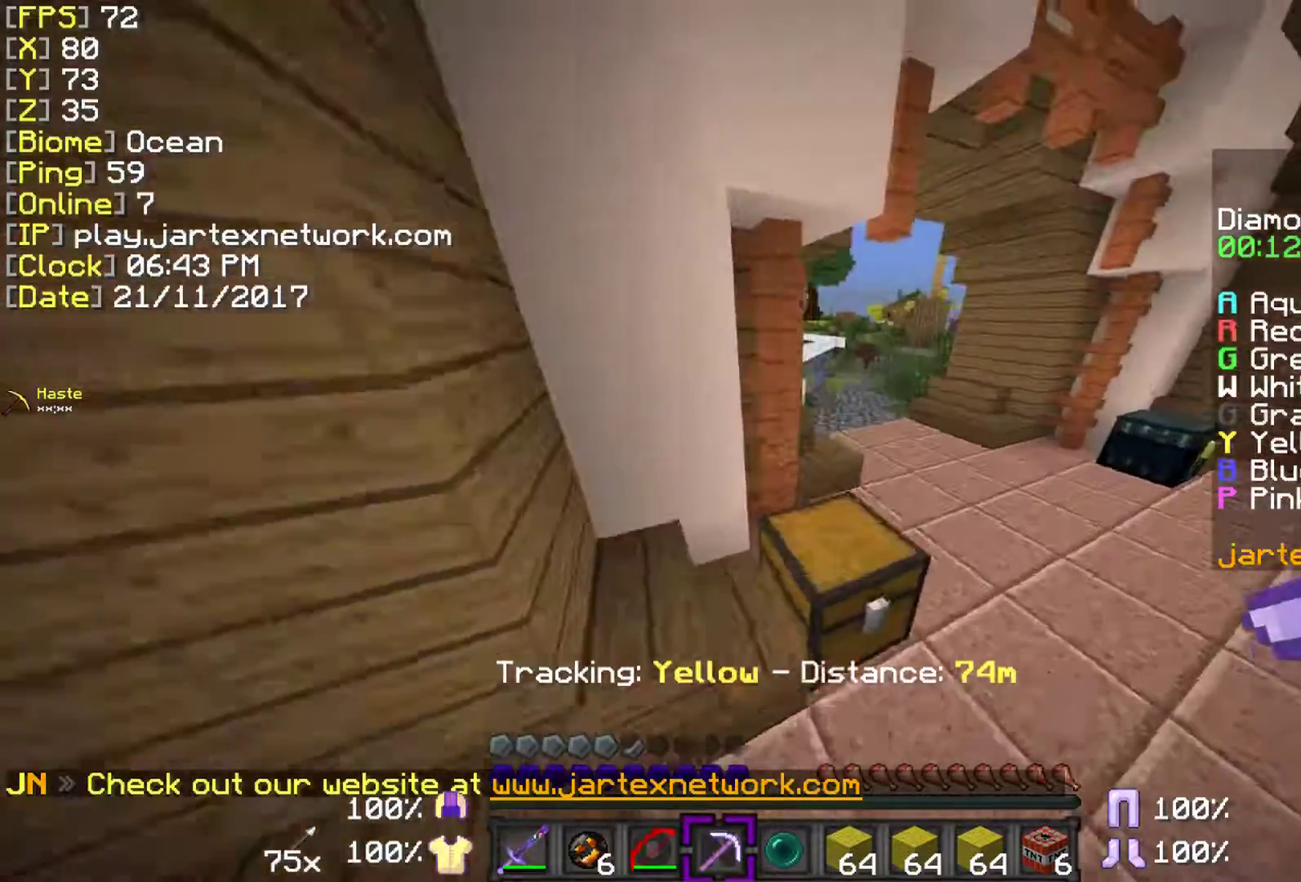
{"keys": ["ctrl", "d", "space", "w"], "mouse": [], "events": []}
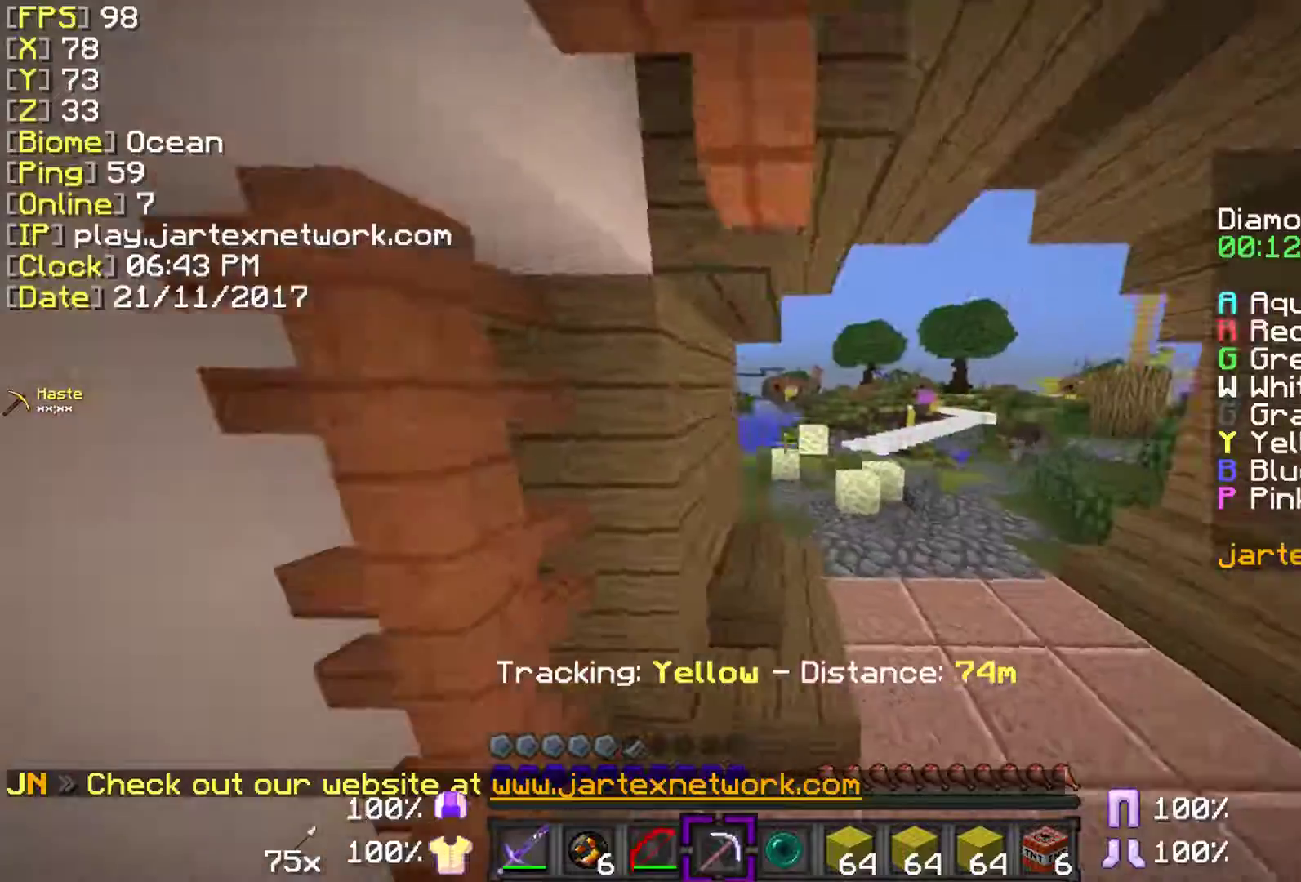
{"keys": ["ctrl", "space", "w"], "mouse": [], "events": [[83, "space", "up"], [233, "d", "up"], [283, "space", "down"]]}
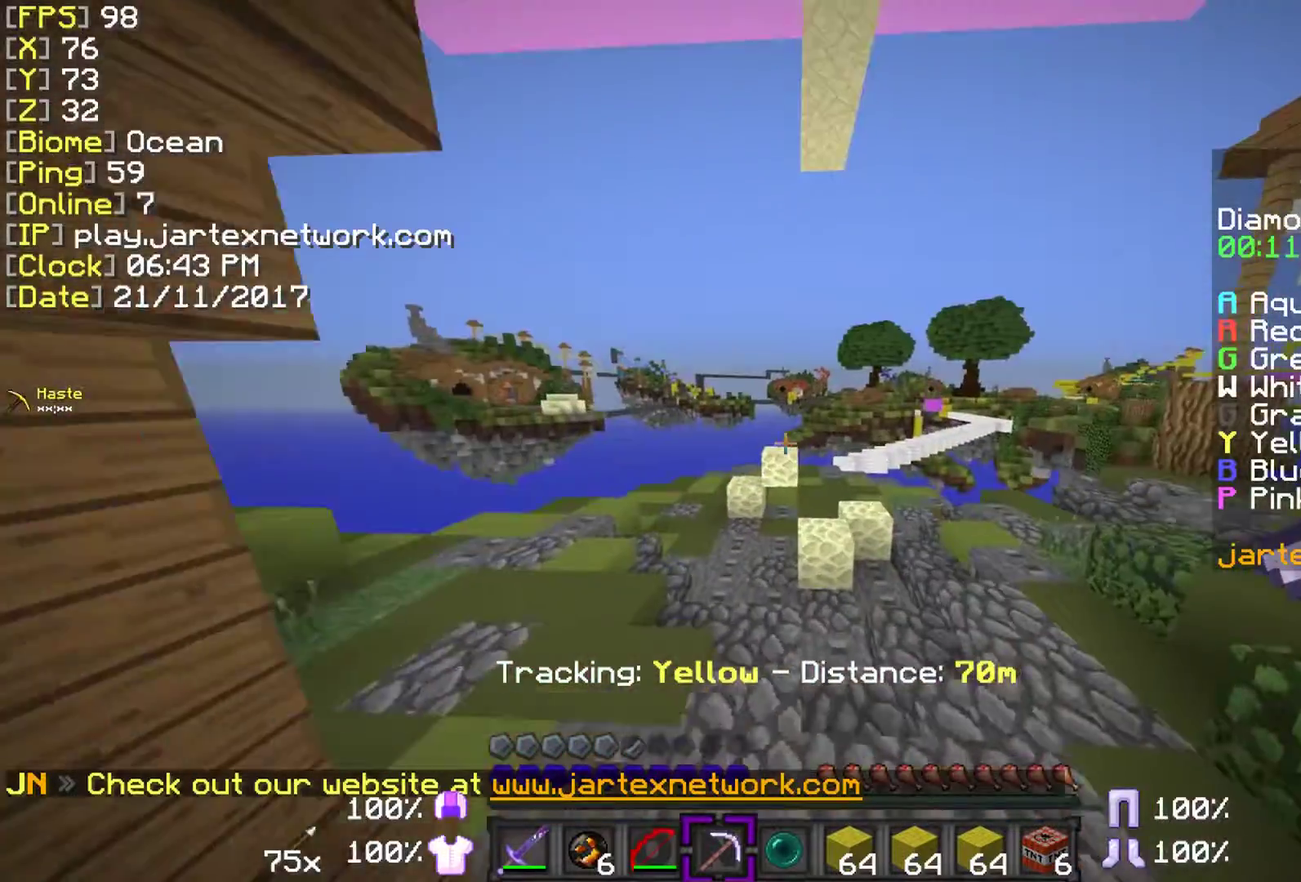
{"keys": ["ctrl", "space", "w"], "mouse": [], "events": [[33, "space", "up"], [133, "space", "down"], [283, "shift", "down"], [483, "shift", "up"]]}
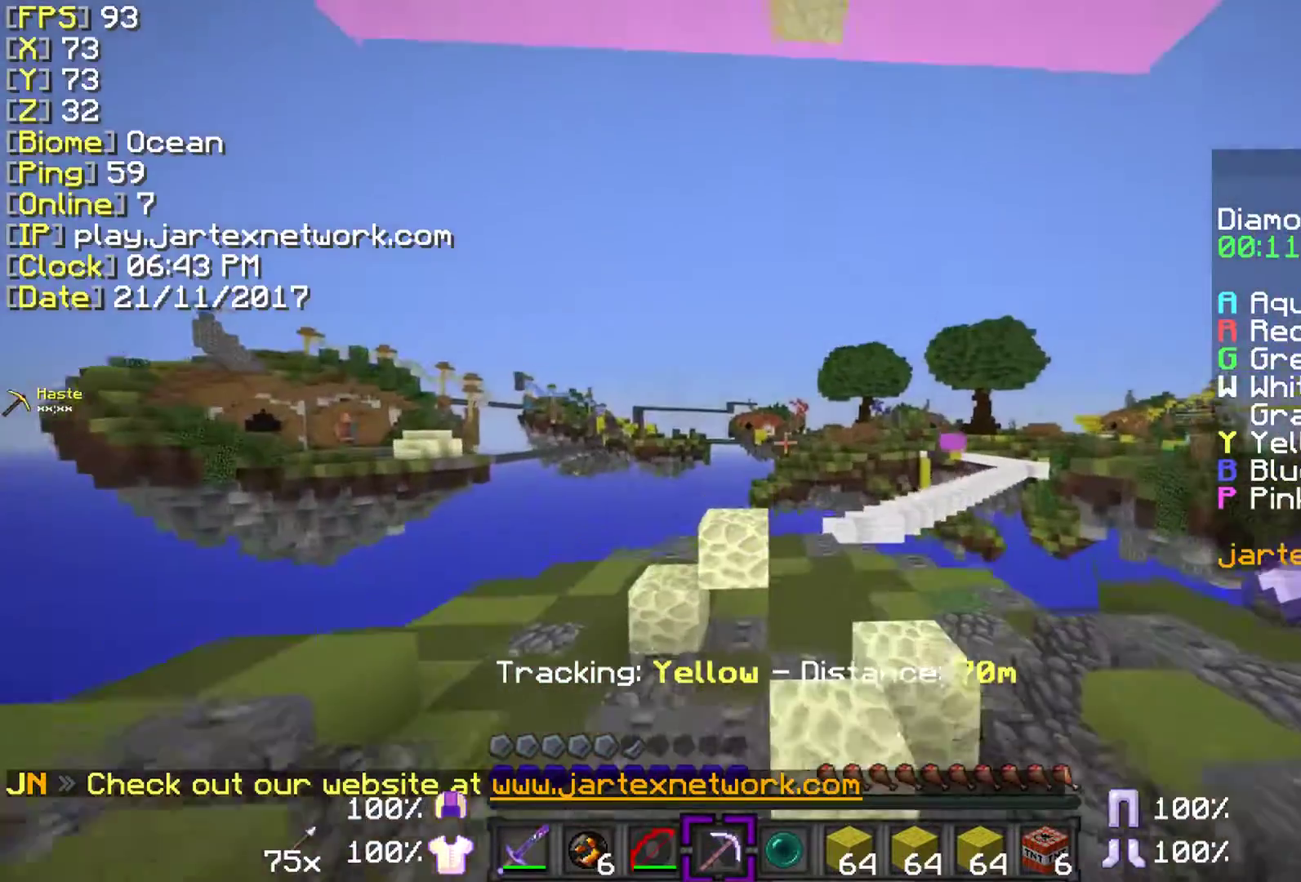
{"keys": ["ctrl", "w"], "mouse": [], "events": [[383, "space", "up"]]}
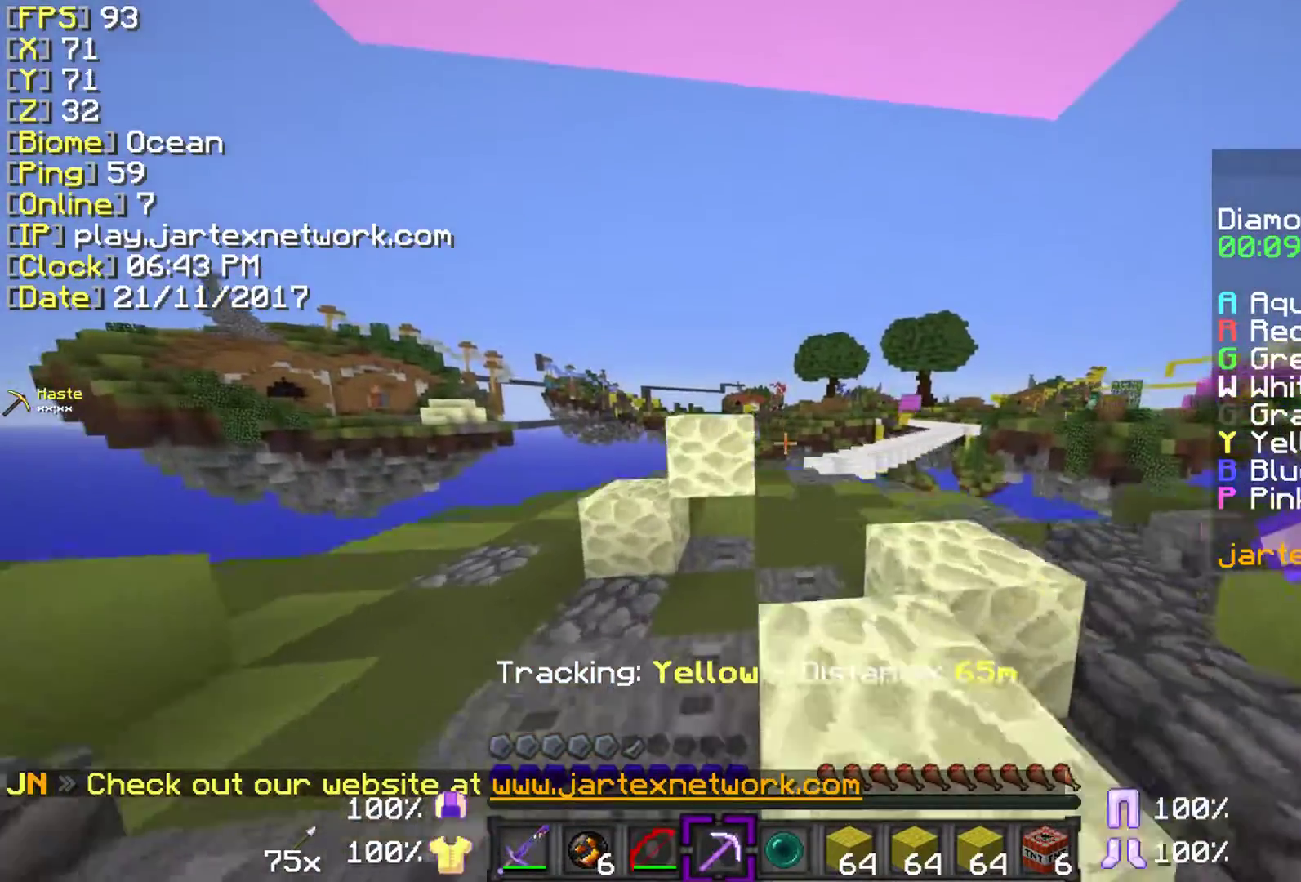
{"keys": ["ctrl", "w"], "mouse": [], "events": [[83, "space", "down"], [500, "space", "up"]]}
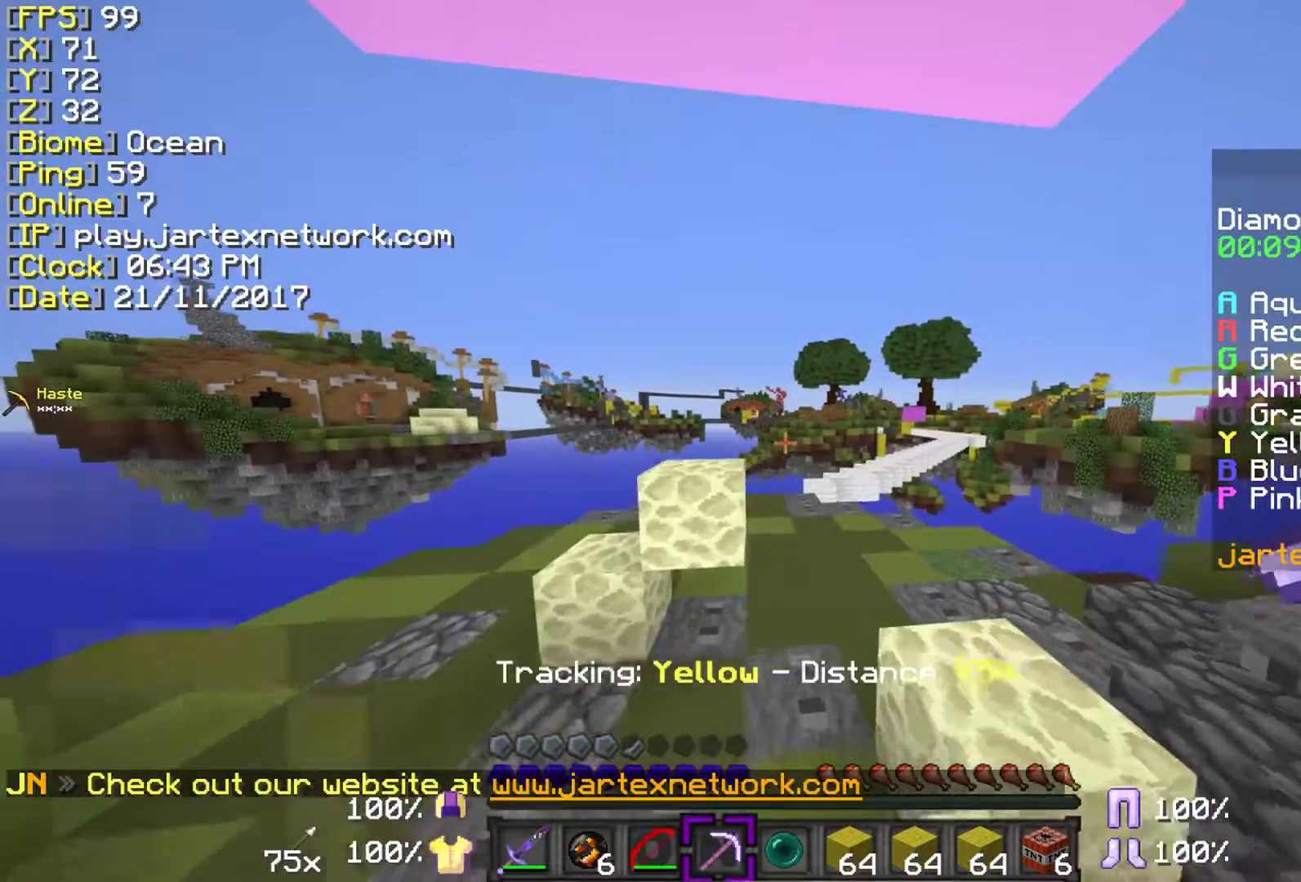
{"keys": ["ctrl", "w"], "mouse": [], "events": []}
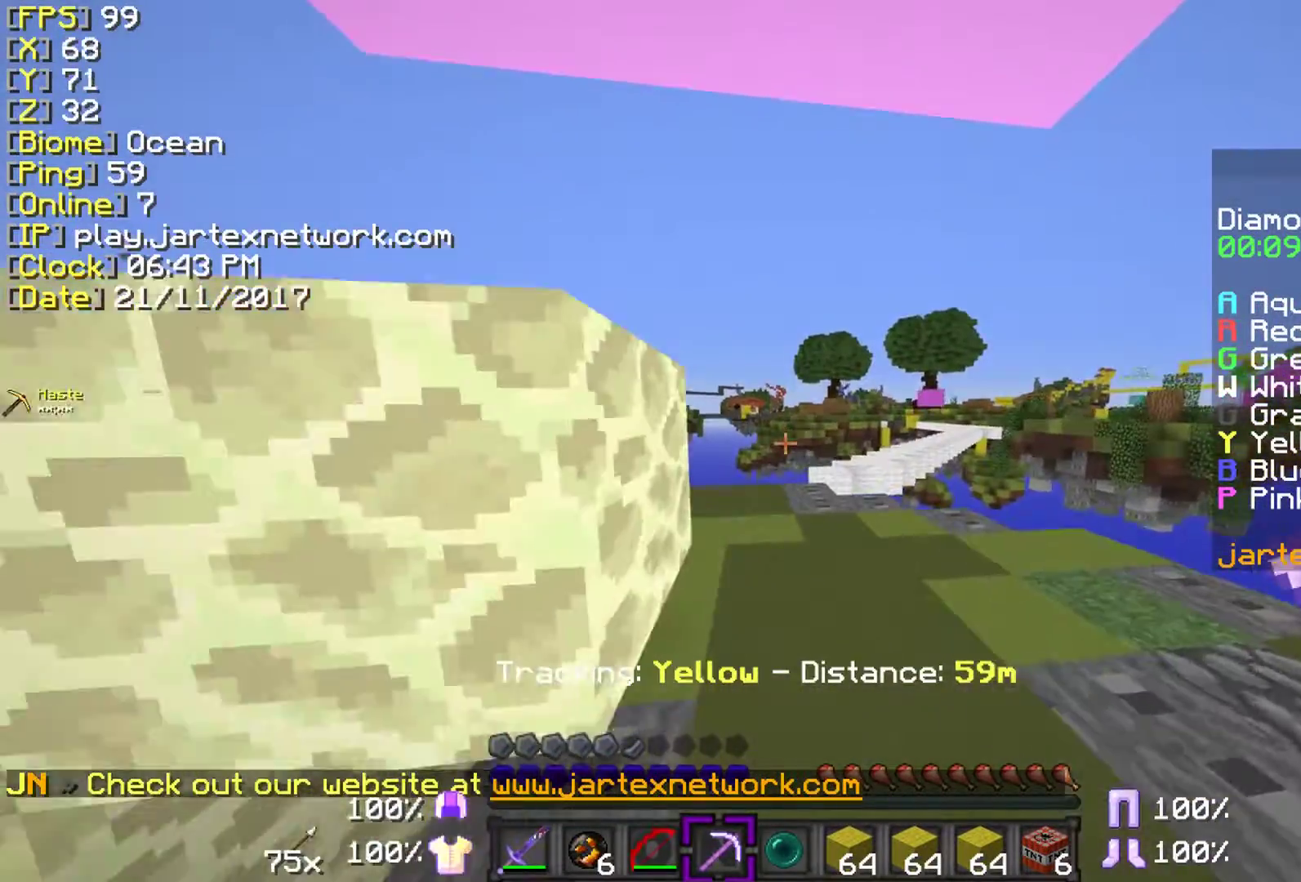
{"keys": ["w"], "mouse": [], "events": [[383, "ctrl", "up"]]}
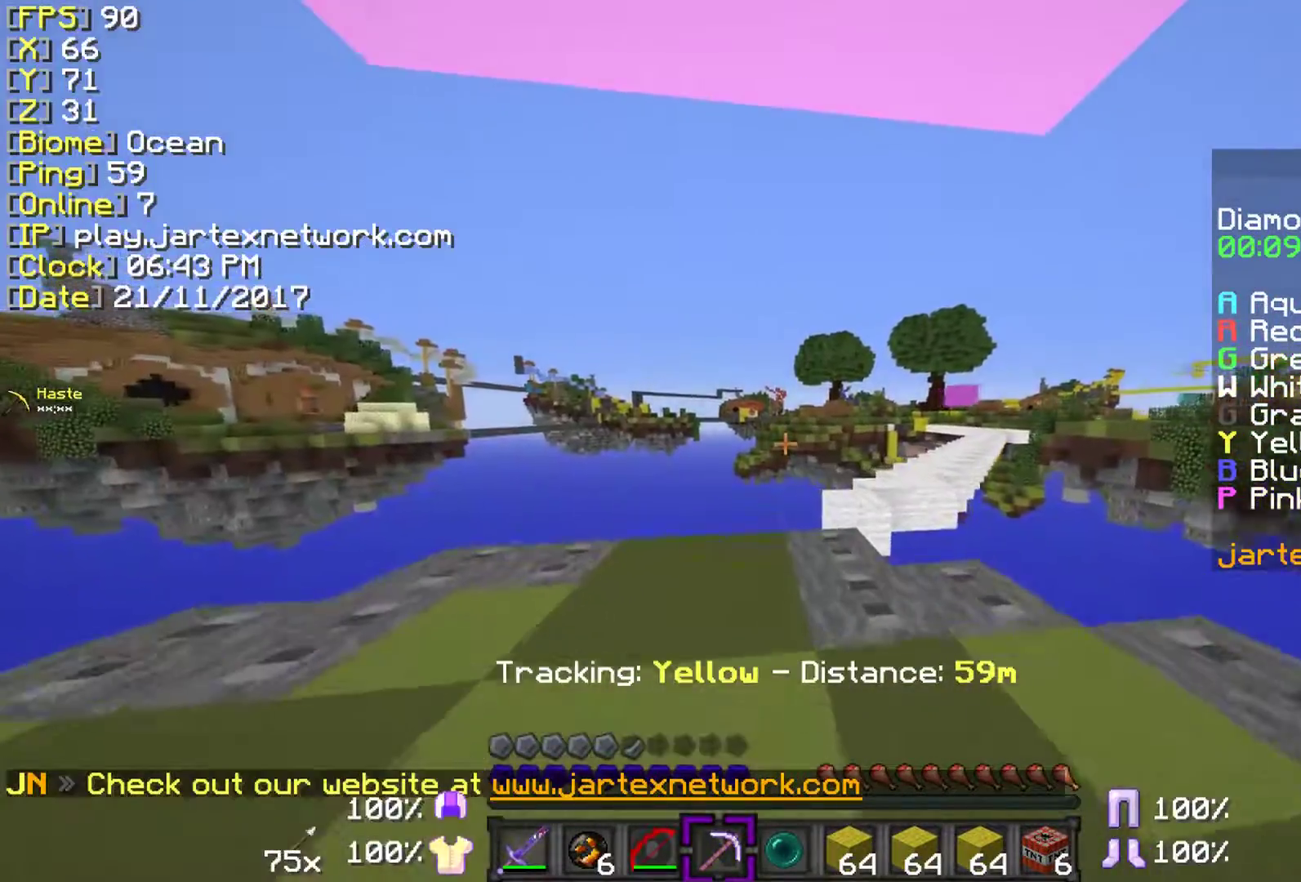
{"keys": ["w"], "mouse": [], "events": [[33, "w", "up"], [383, "w", "down"]]}
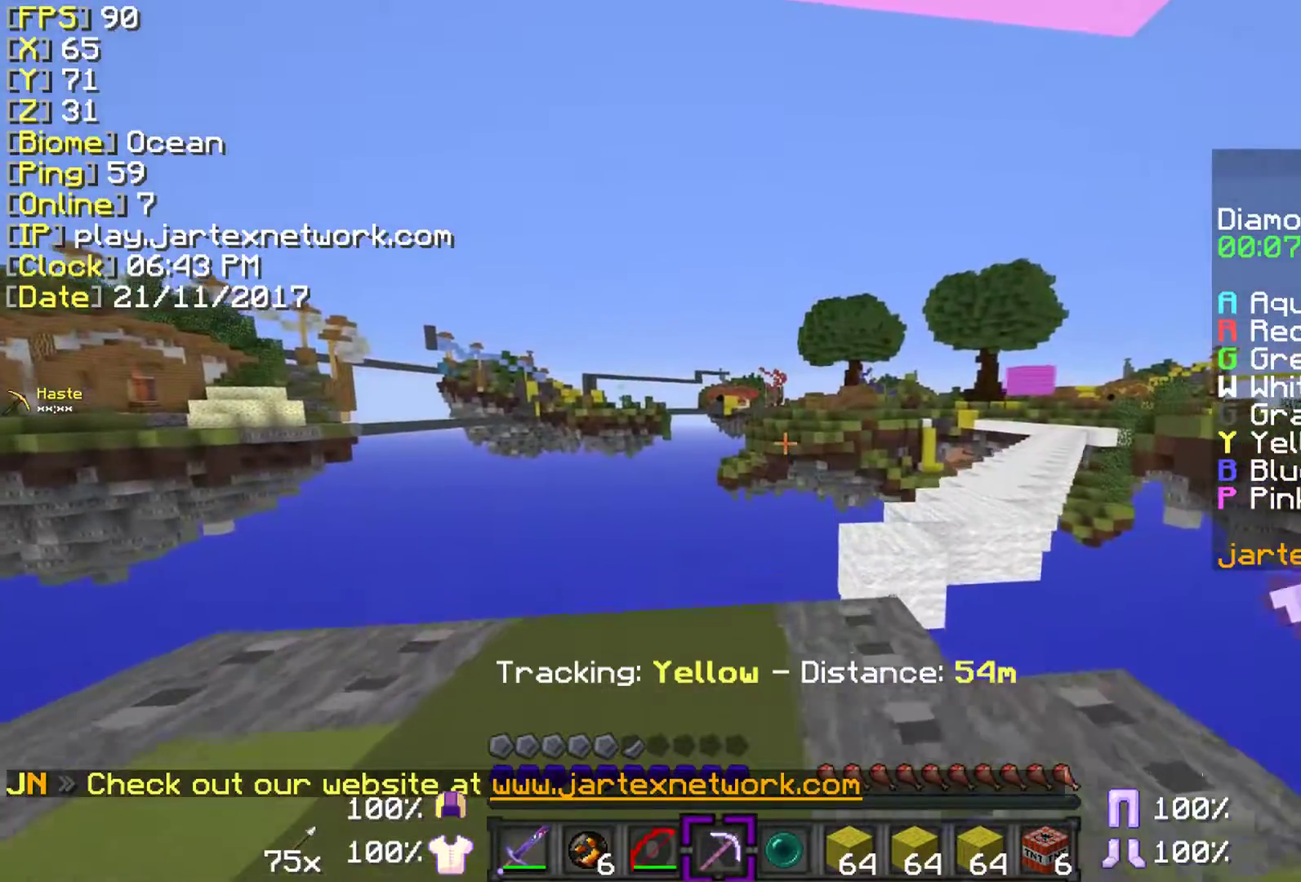
{"keys": ["shift"], "mouse": [], "events": [[133, "w", "up"], [483, "shift", "down"]]}
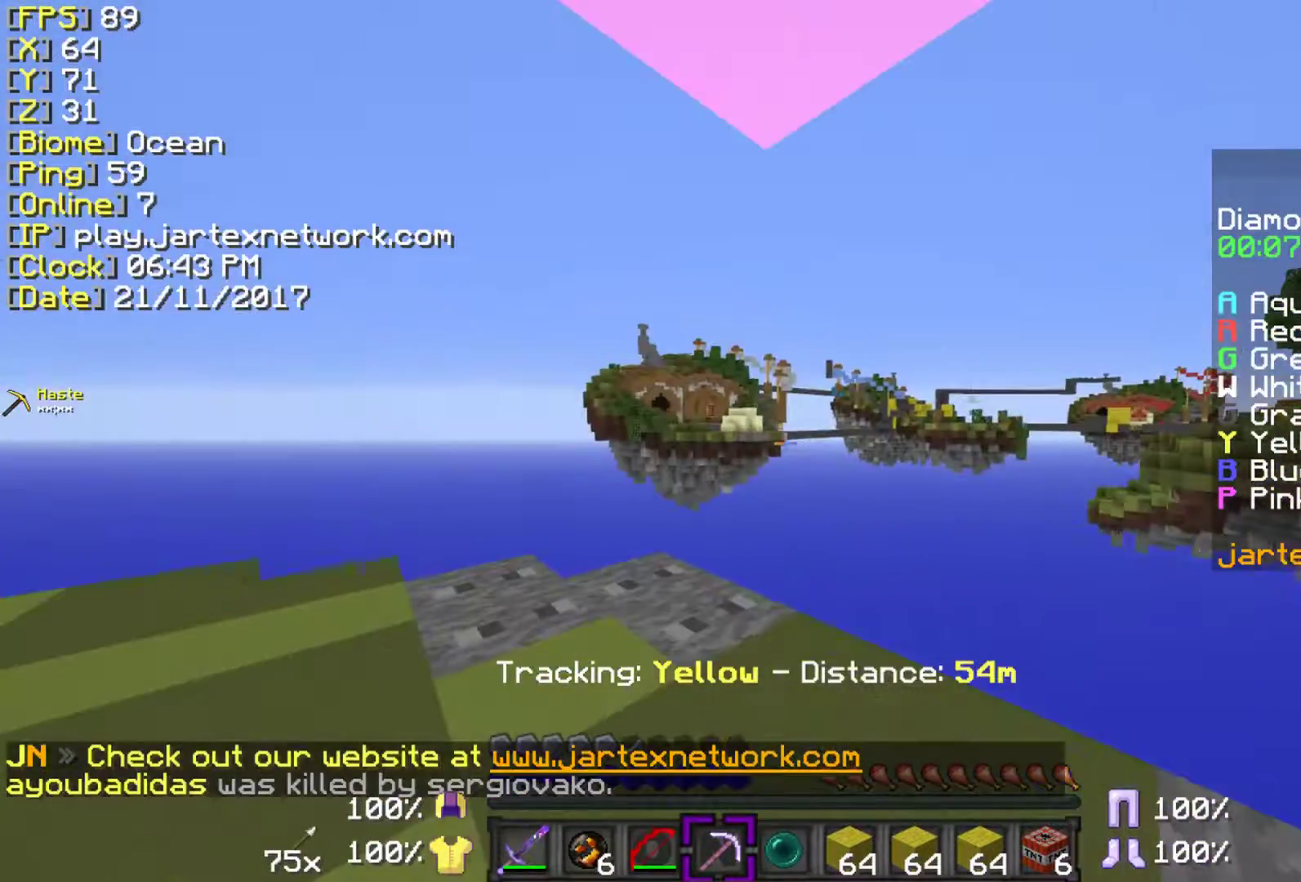
{"keys": ["shift", "w"], "mouse": [], "events": [[133, "w", "down"]]}
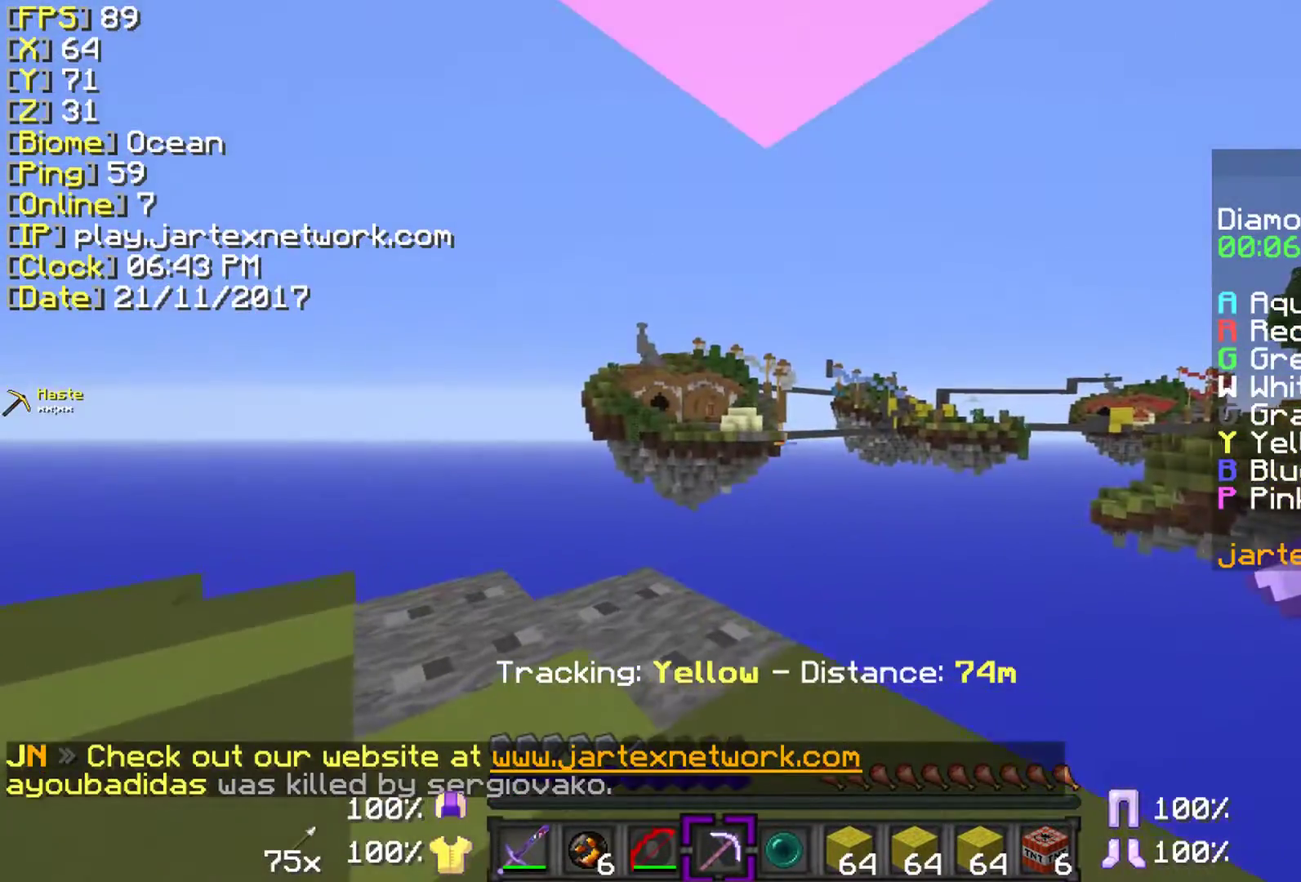
{"keys": ["shift", "w"], "mouse": [], "events": []}
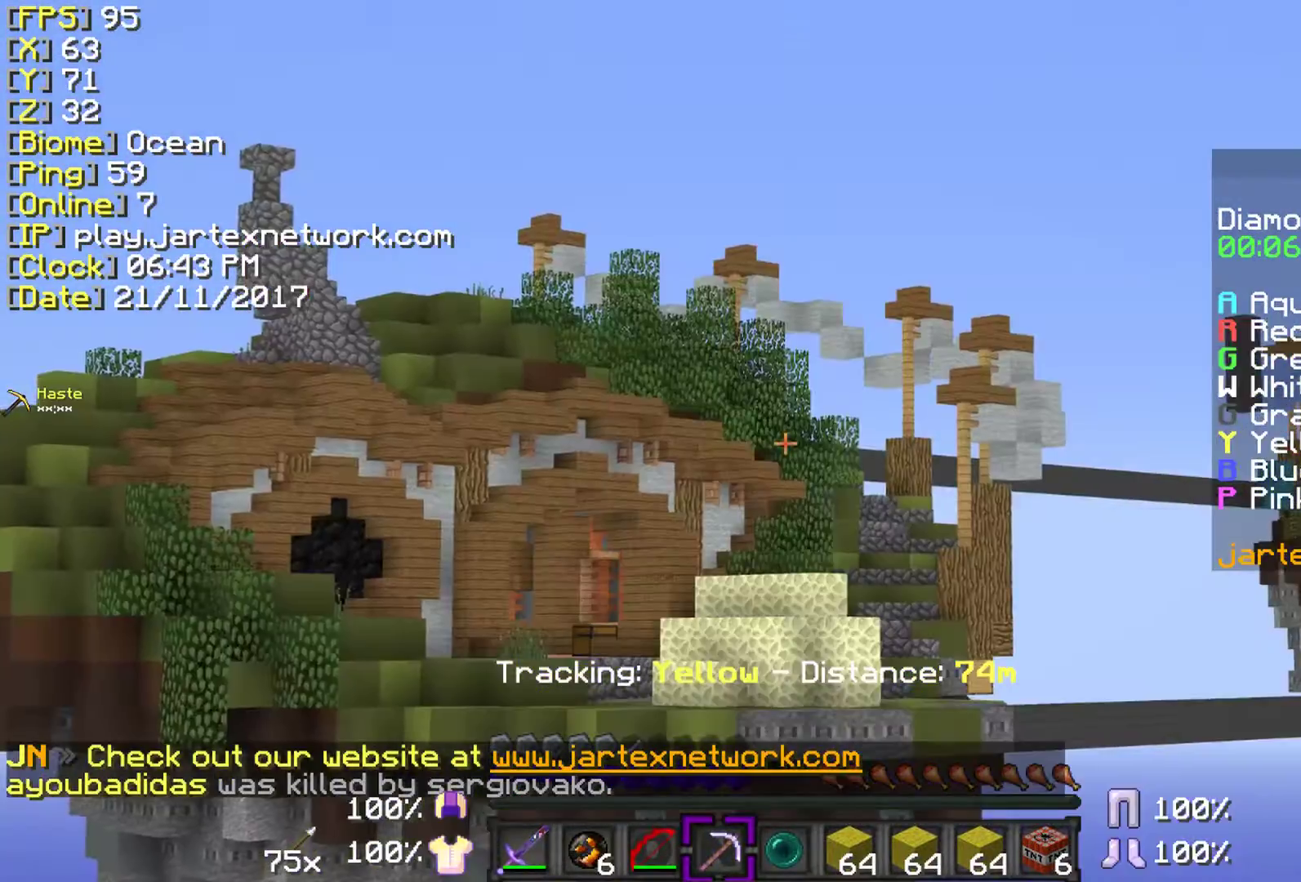
{"keys": ["shift", "w"], "mouse": [], "events": []}
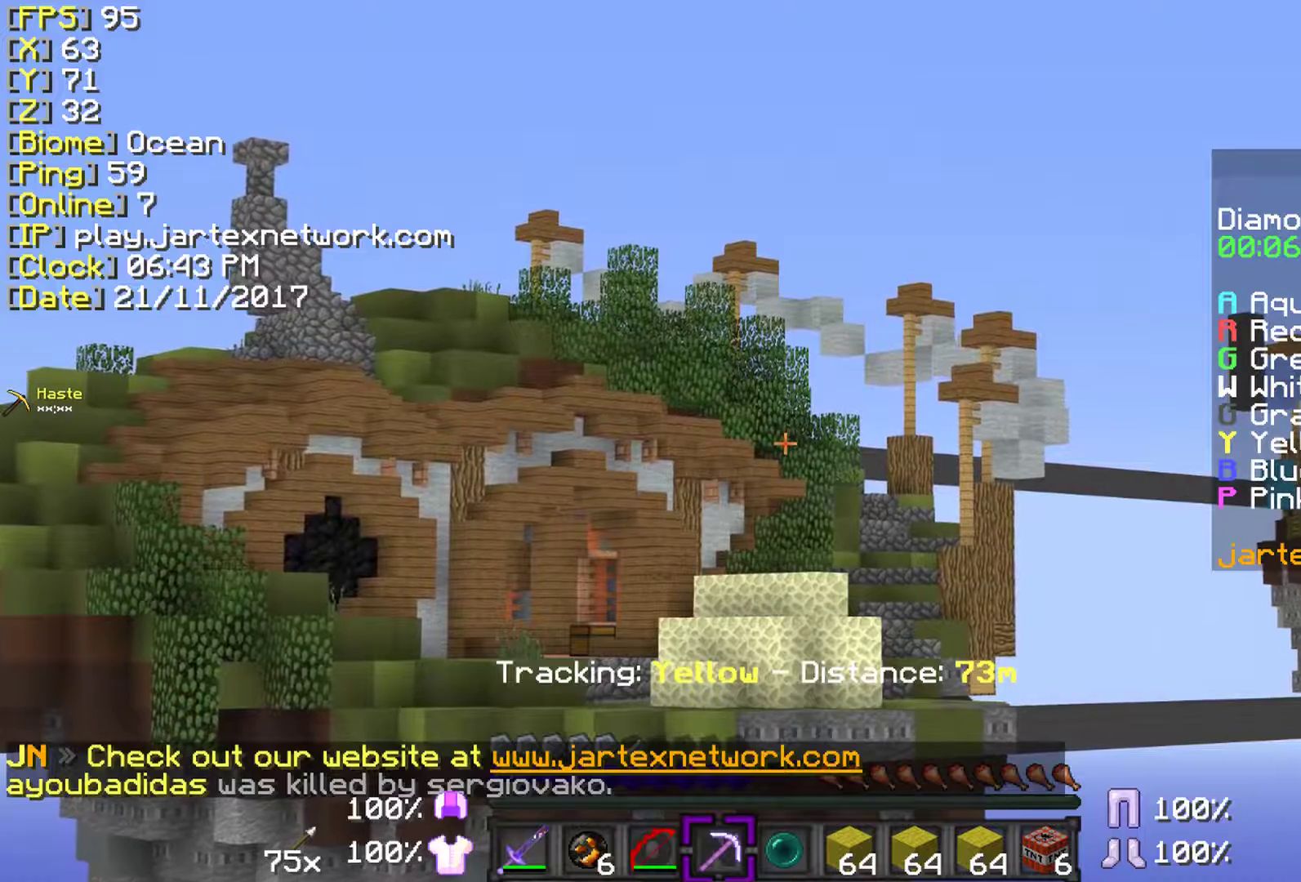
{"keys": ["shift", "w"], "mouse": [], "events": []}
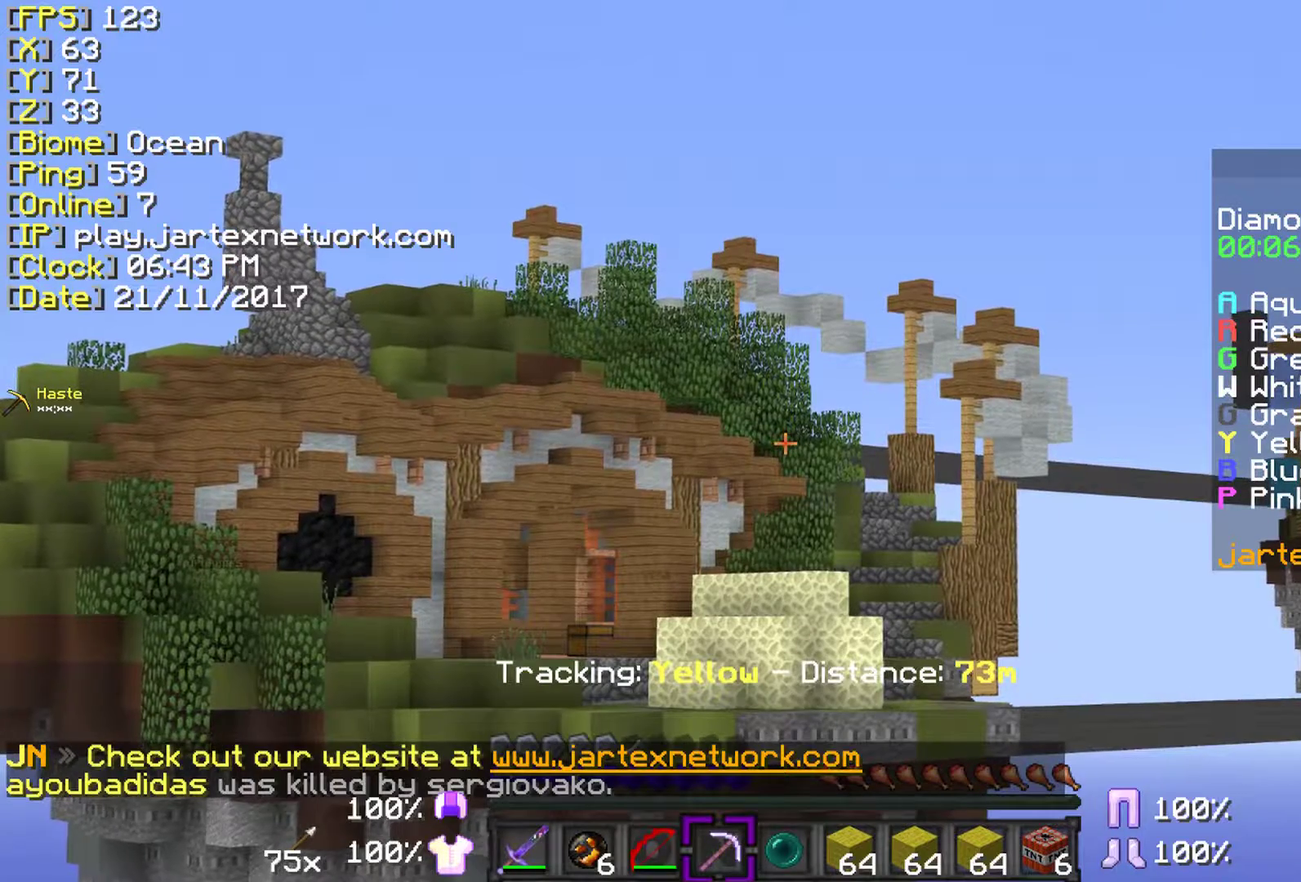
{"keys": ["shift"], "mouse": [], "events": [[433, "w", "up"]]}
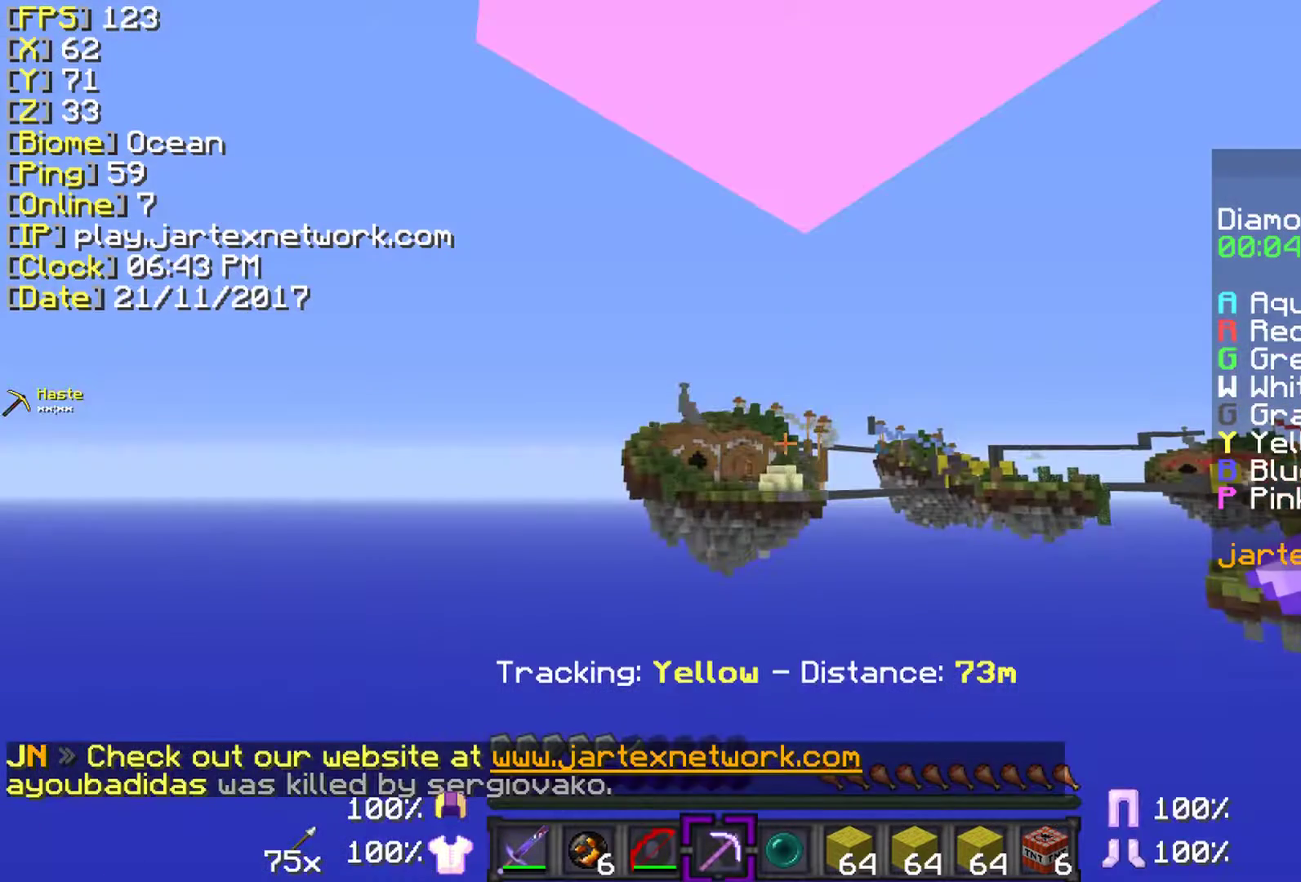
{"keys": ["shift"], "mouse": [], "events": [[33, "w", "down"], [83, "w", "up"]]}
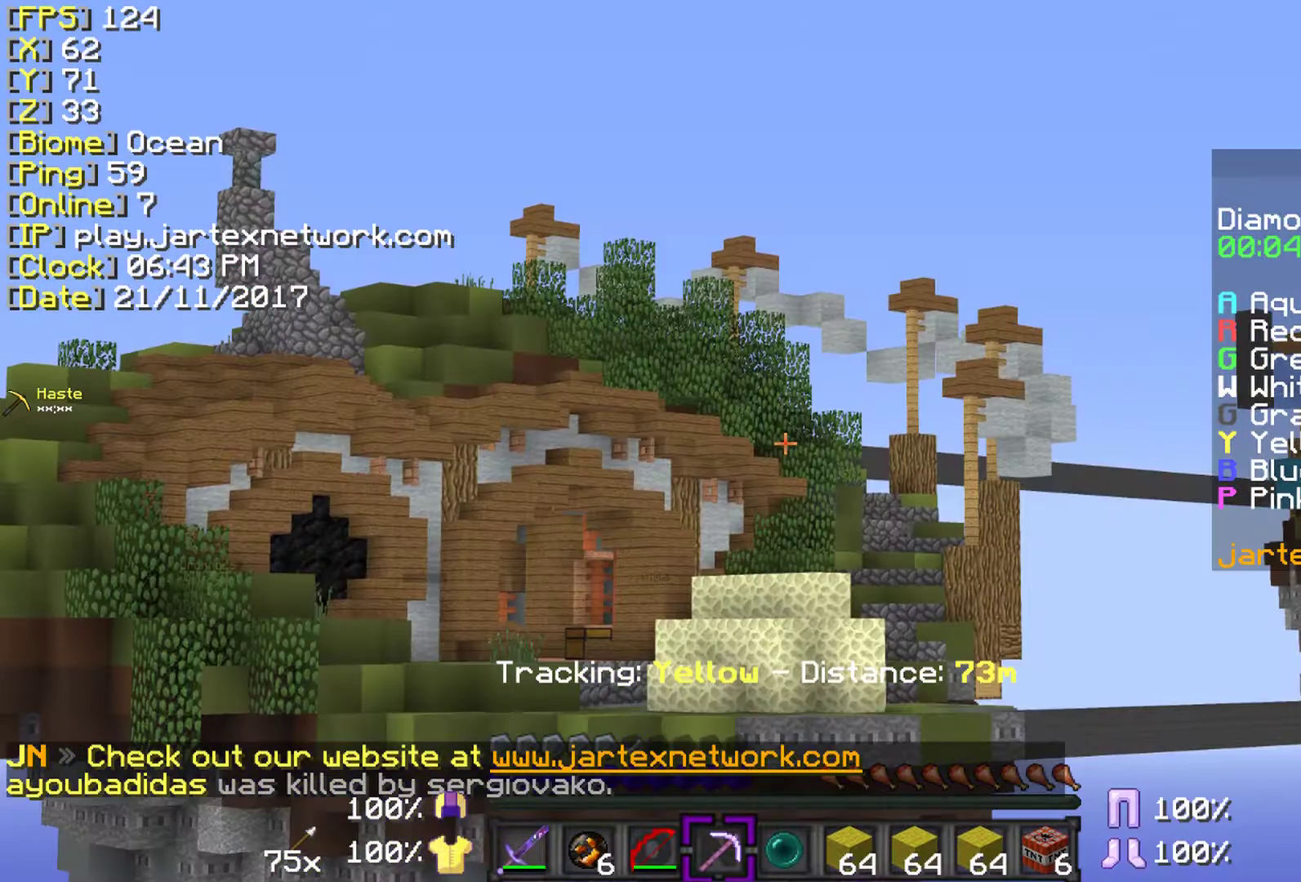
{"keys": ["shift"], "mouse": [], "events": []}
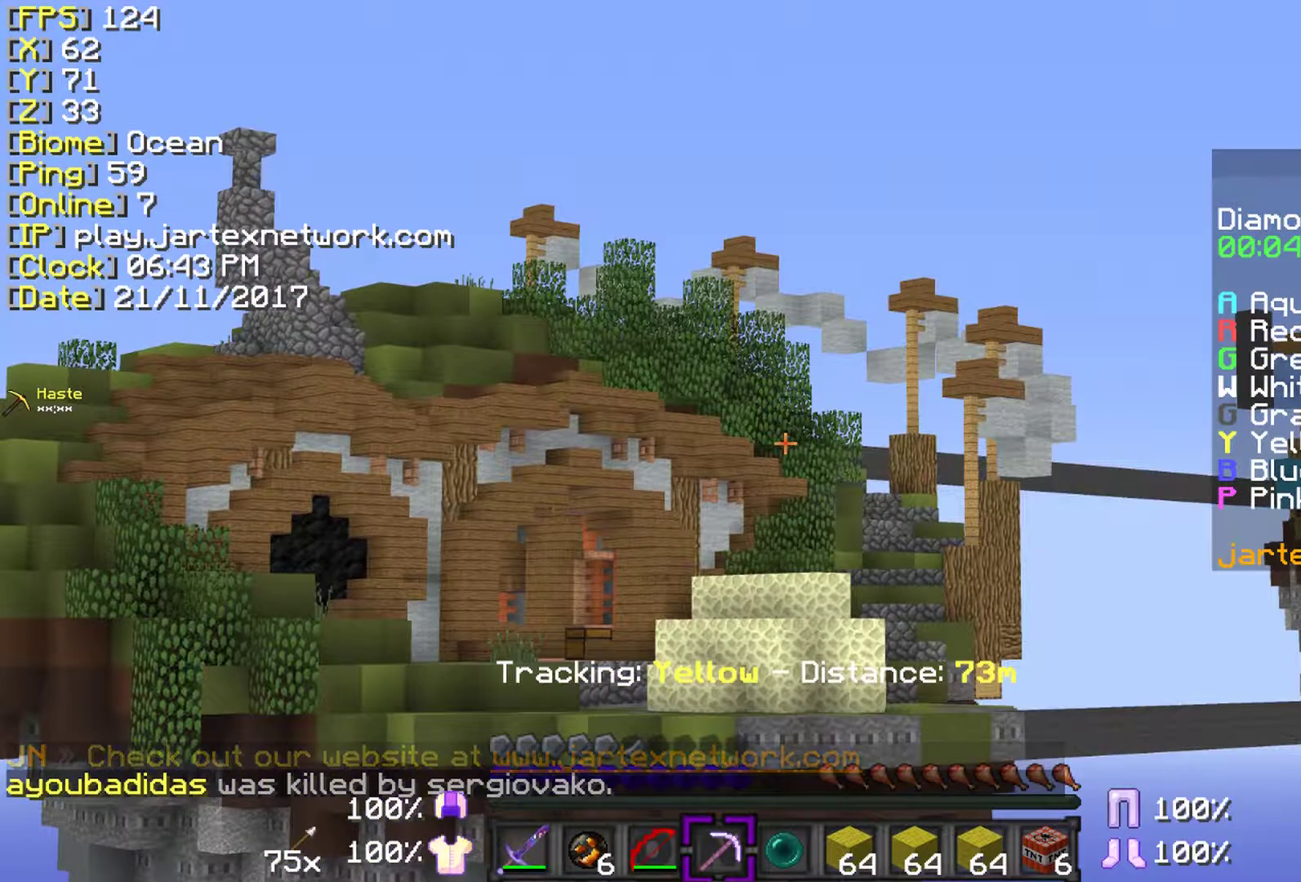
{"keys": ["shift"], "mouse": [], "events": []}
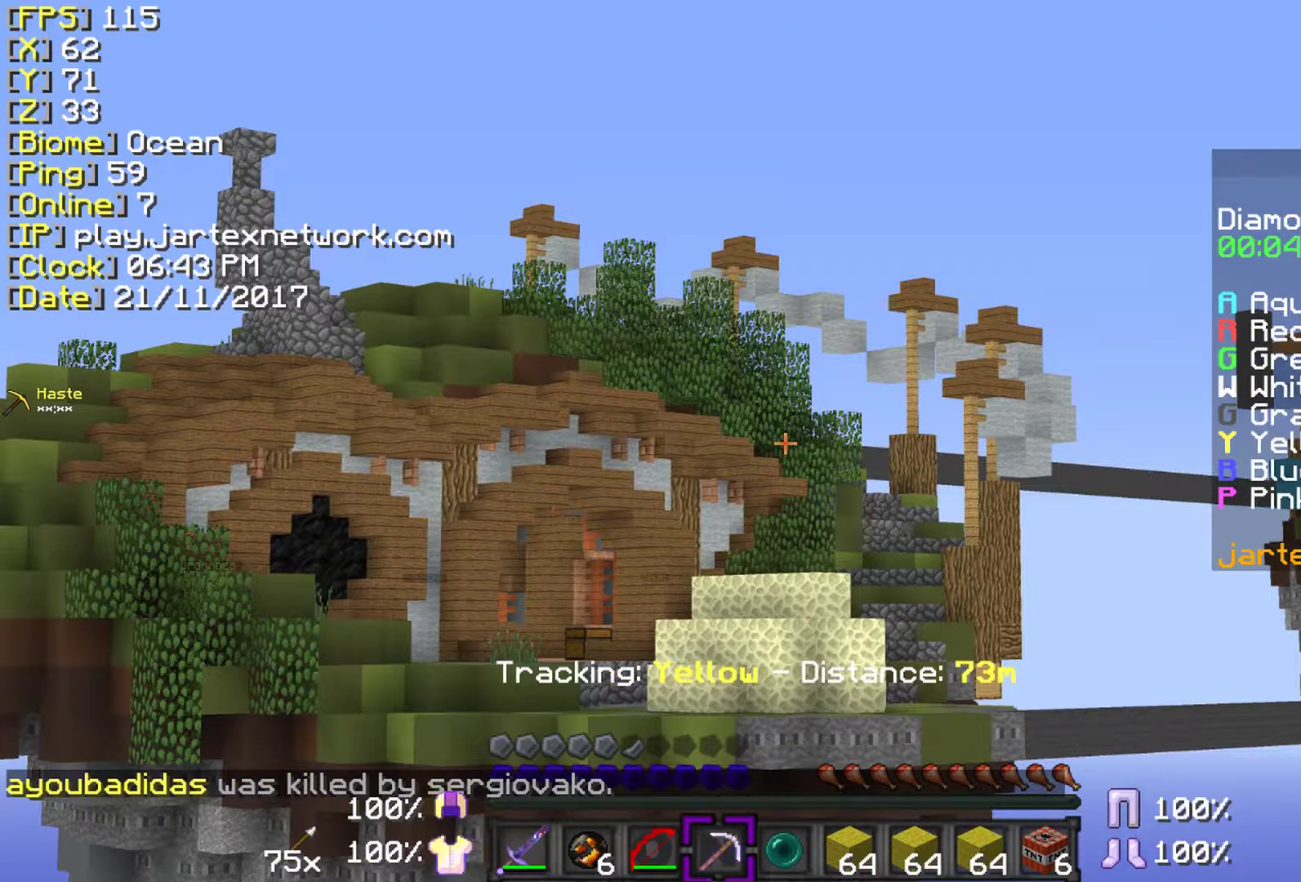
{"keys": ["shift"], "mouse": [], "events": []}
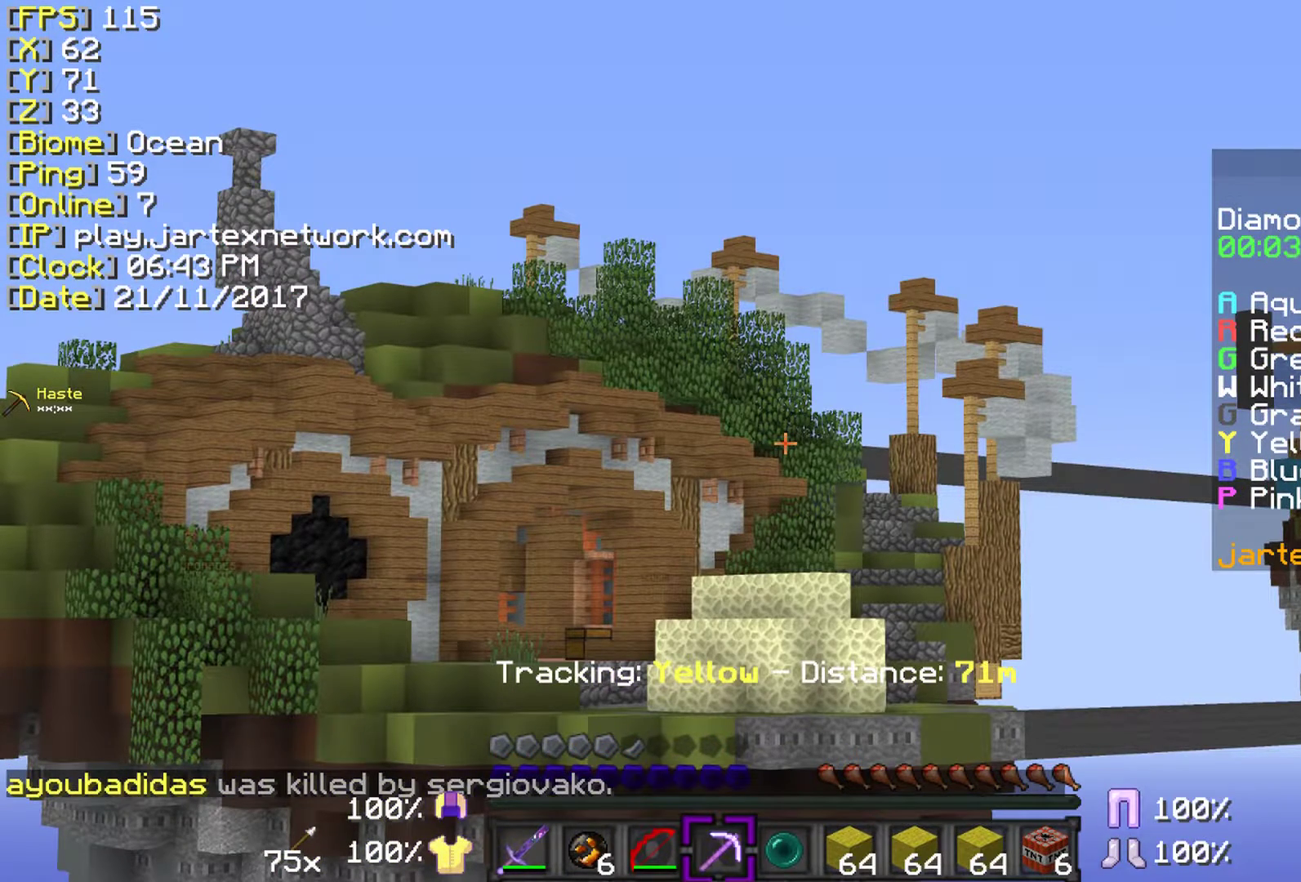
{"keys": ["shift"], "mouse": [], "events": []}
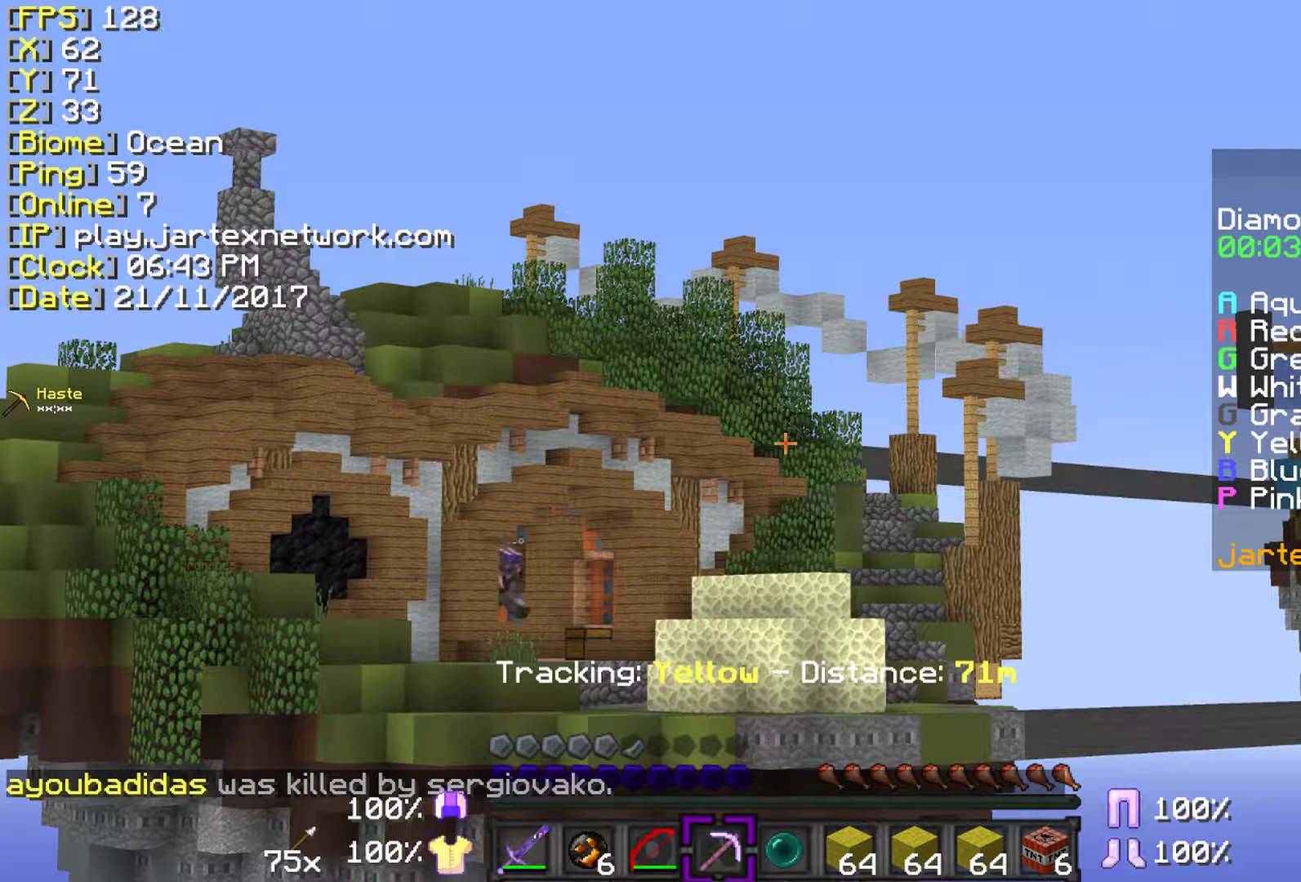
{"keys": ["shift"], "mouse": [], "events": []}
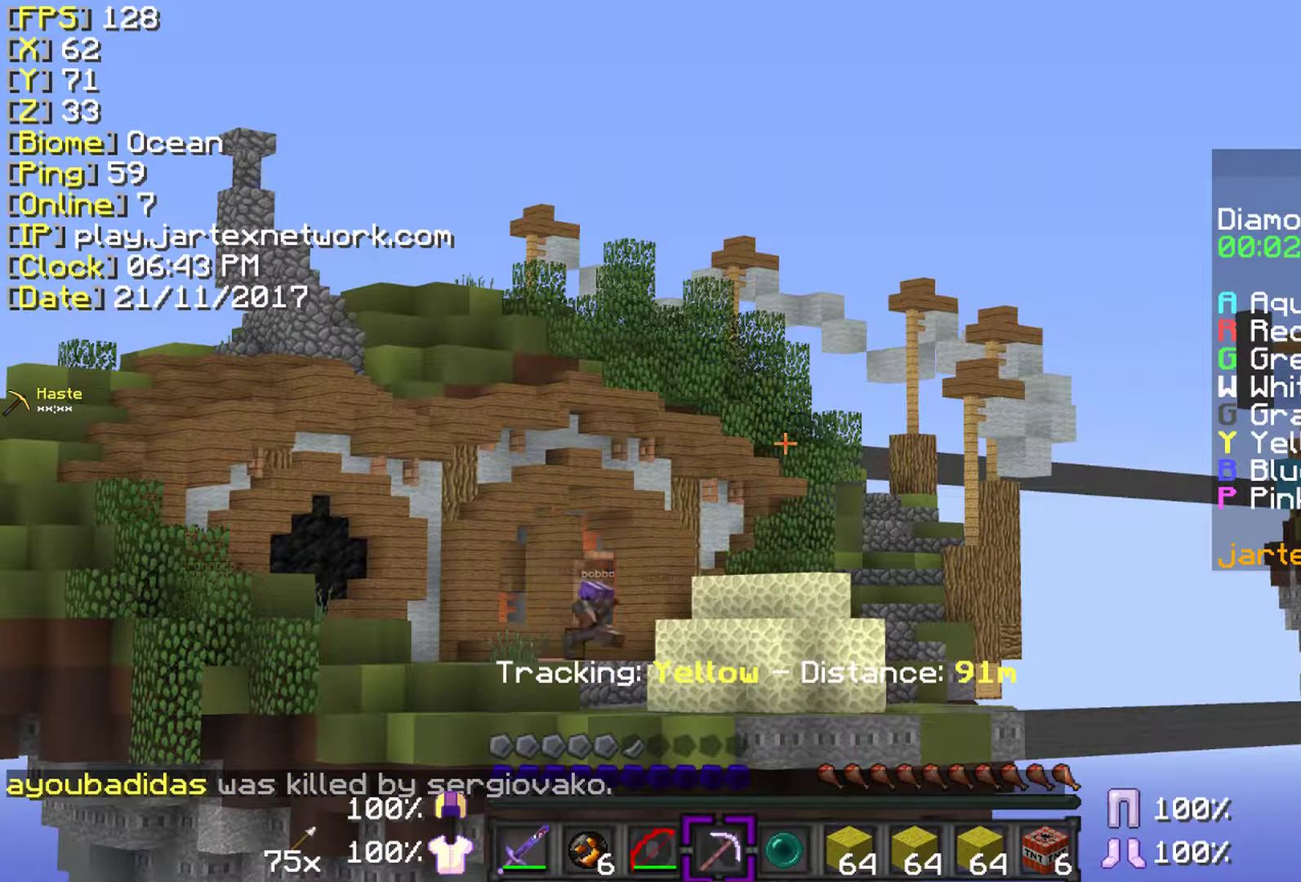
{"keys": ["shift"], "mouse": [], "events": []}
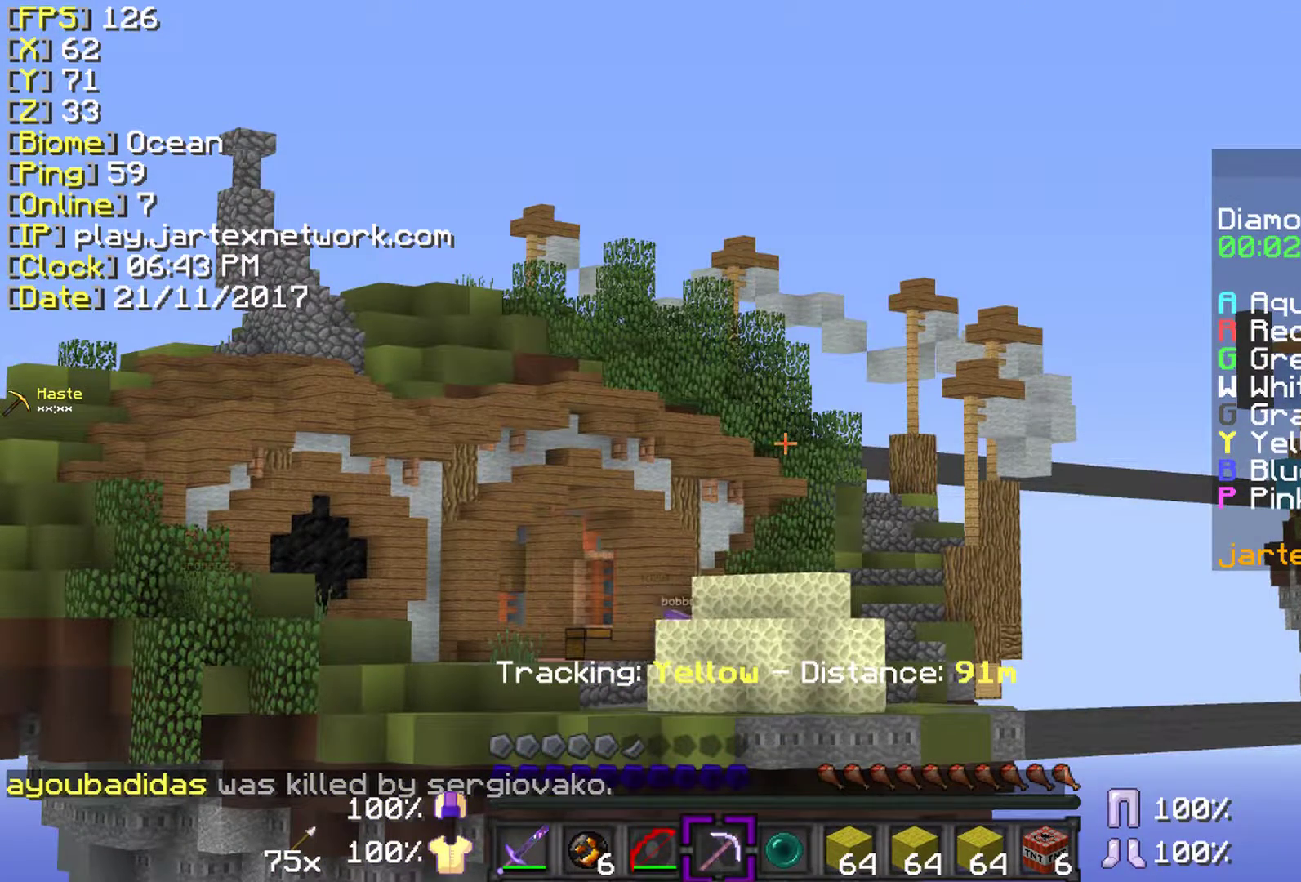
{"keys": ["shift"], "mouse": [], "events": []}
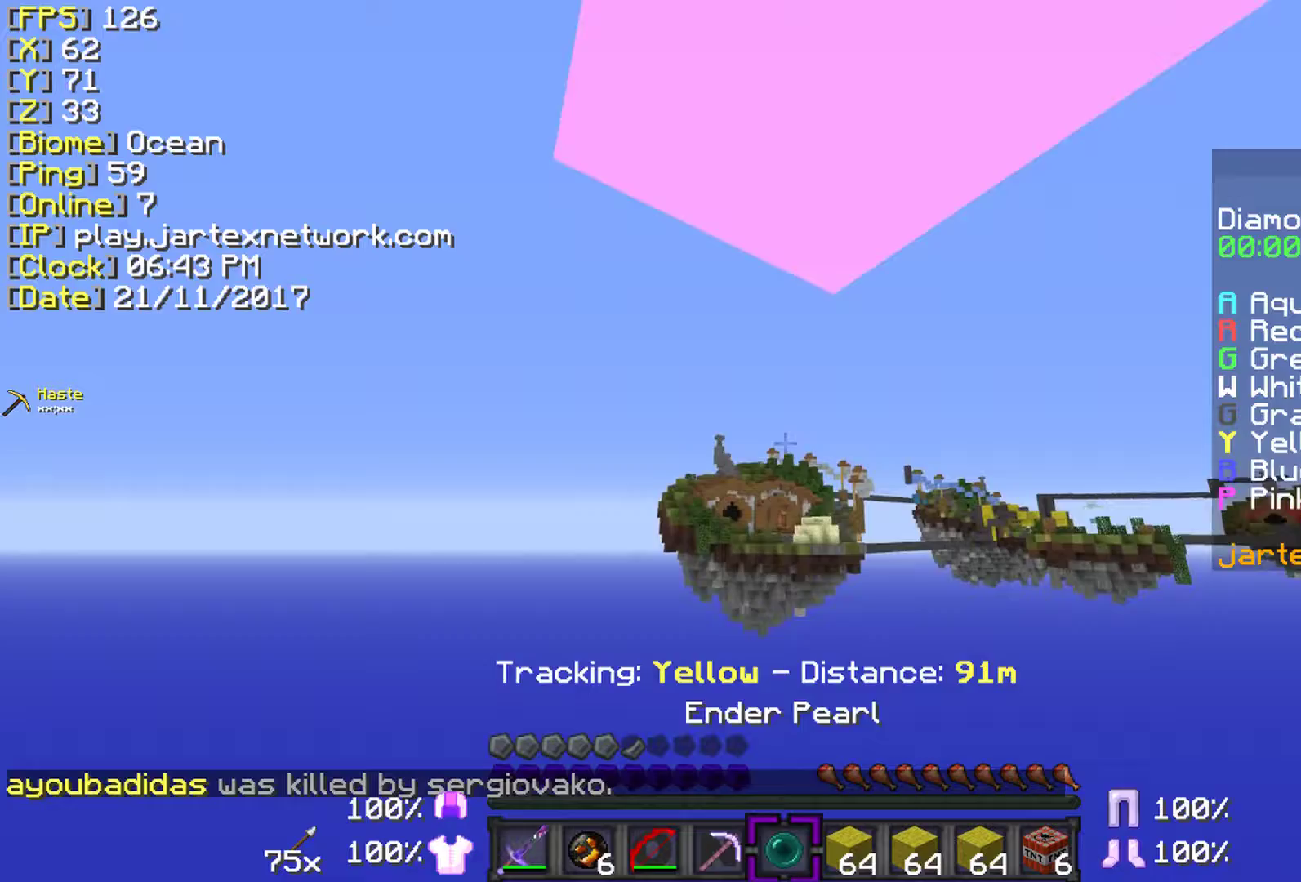
{"keys": ["shift"], "mouse": [], "events": [[183, "w", "down"], [283, "w", "up"]]}
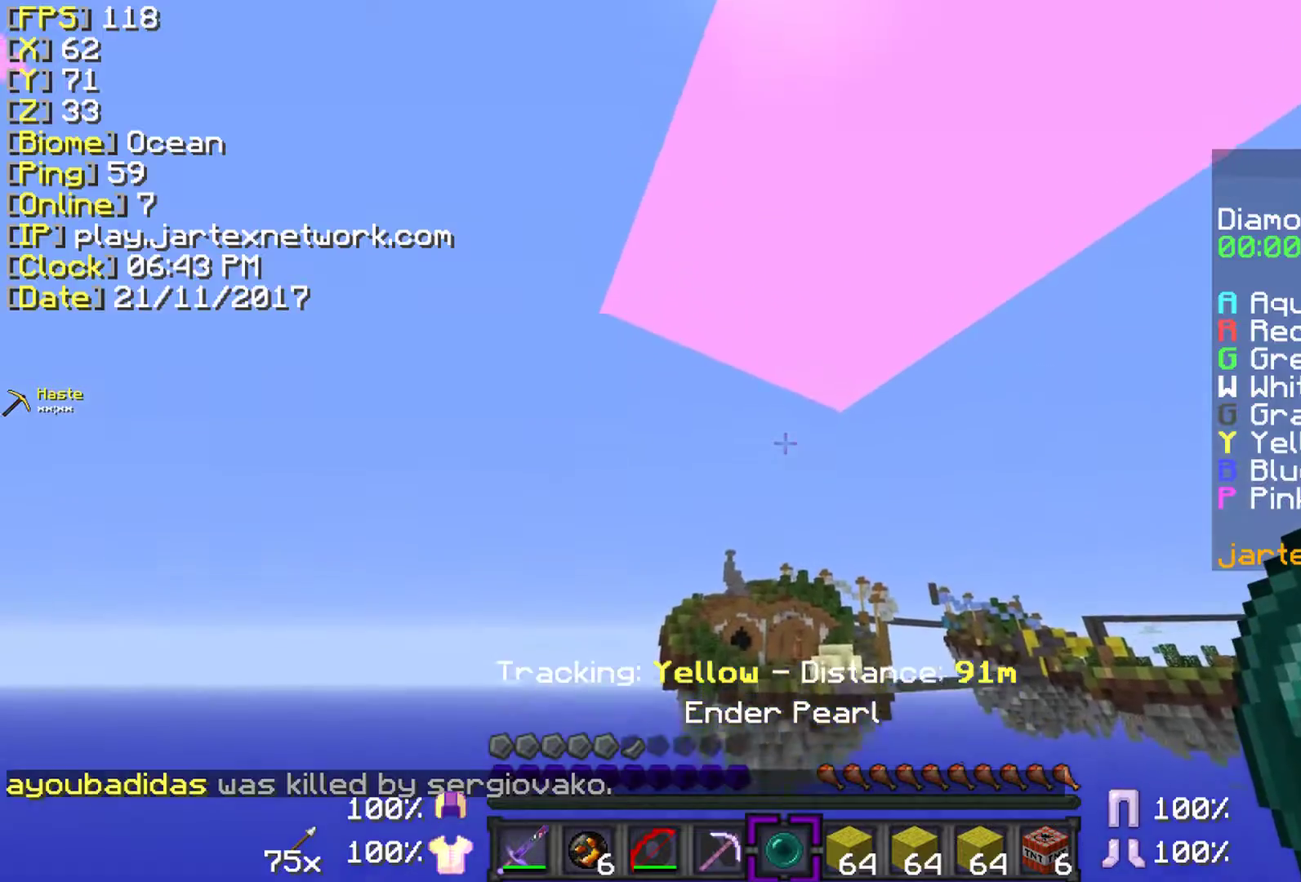
{"keys": ["shift"], "mouse": [], "events": []}
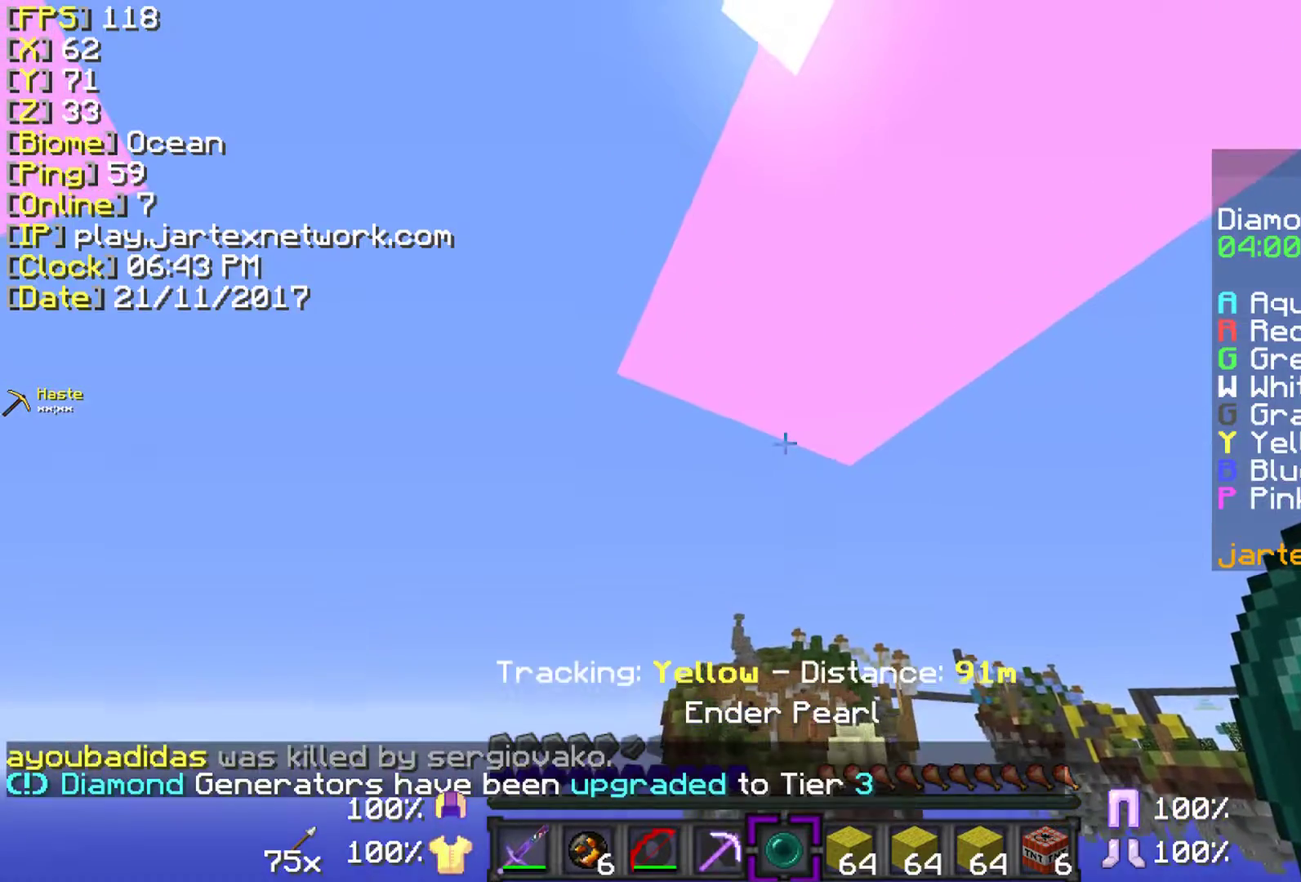
{"keys": ["shift"], "mouse": [], "events": [[233, "mouse_right", "down"], [383, "mouse_right", "up"]]}
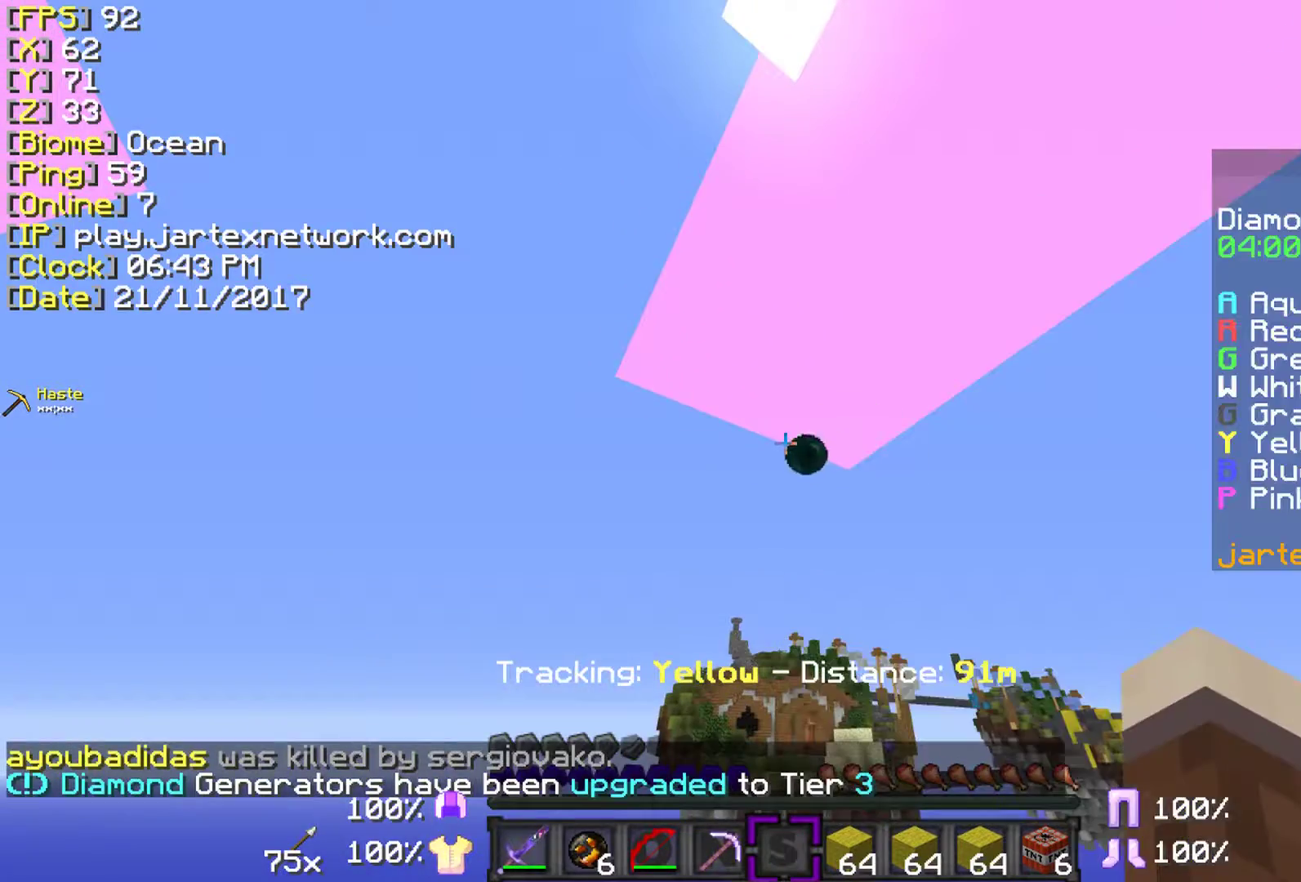
{"keys": ["shift"], "mouse": [], "events": []}